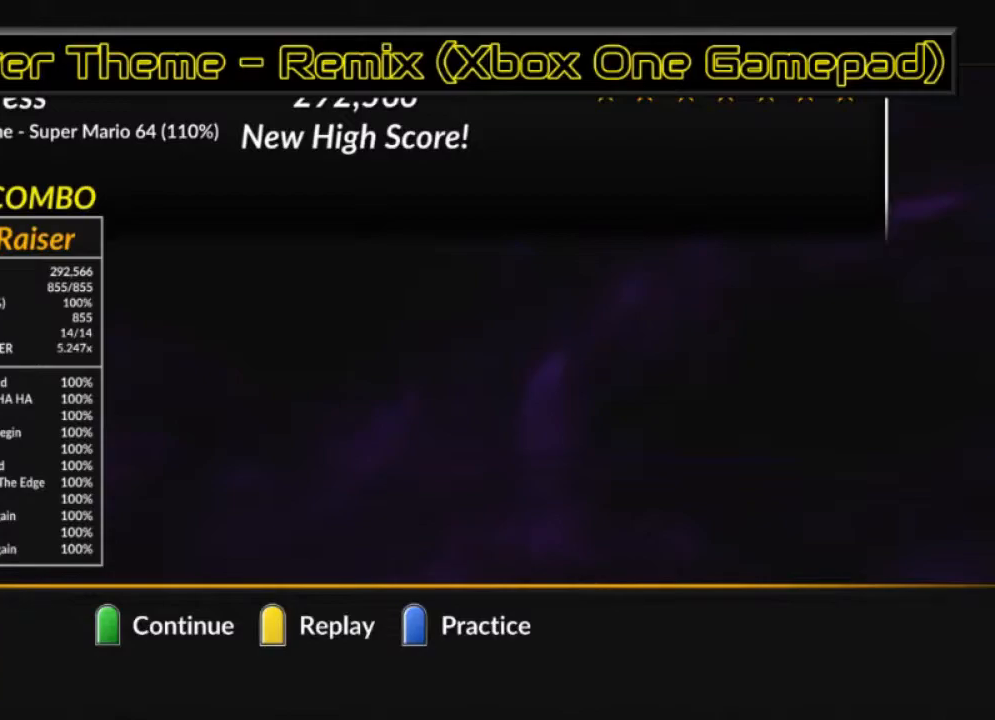
Gameplay with a controller (Xbox layout); each line is a JSON object with the inputs held at the frame after it. "events" lists button and stick changes between this image and that frame as [ms after this image, input, new state], when the widget could be followed in between.
{"buttons": [], "left_stick": "down", "right_stick": "center", "events": [[217, "left_stick", "down"]]}
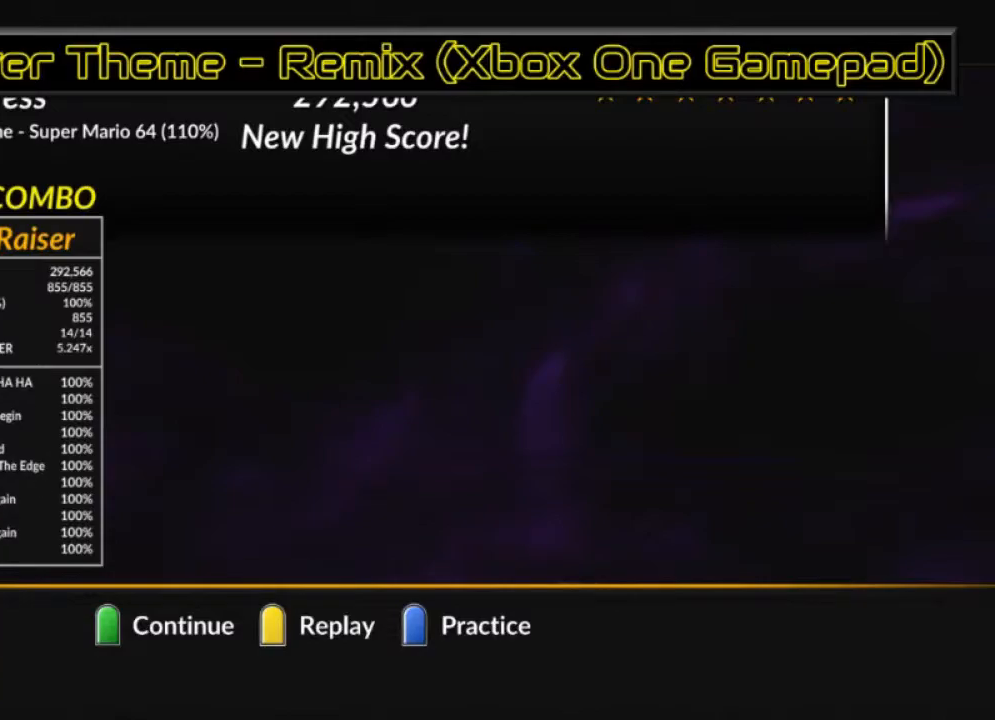
{"buttons": [], "left_stick": "down", "right_stick": "center", "events": []}
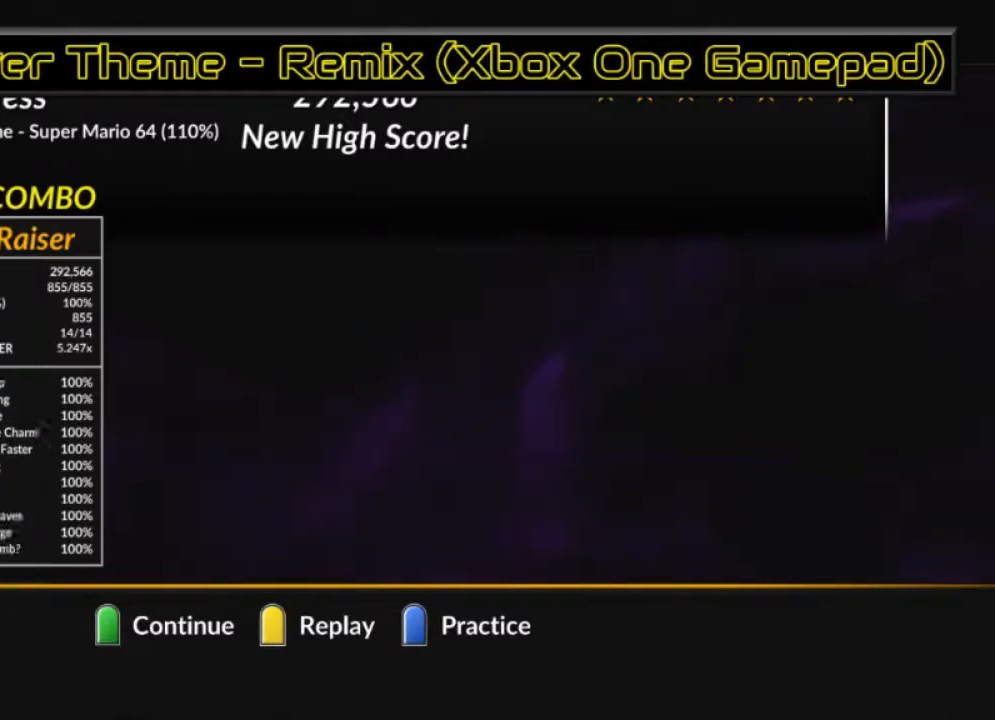
{"buttons": [], "left_stick": "down", "right_stick": "center", "events": []}
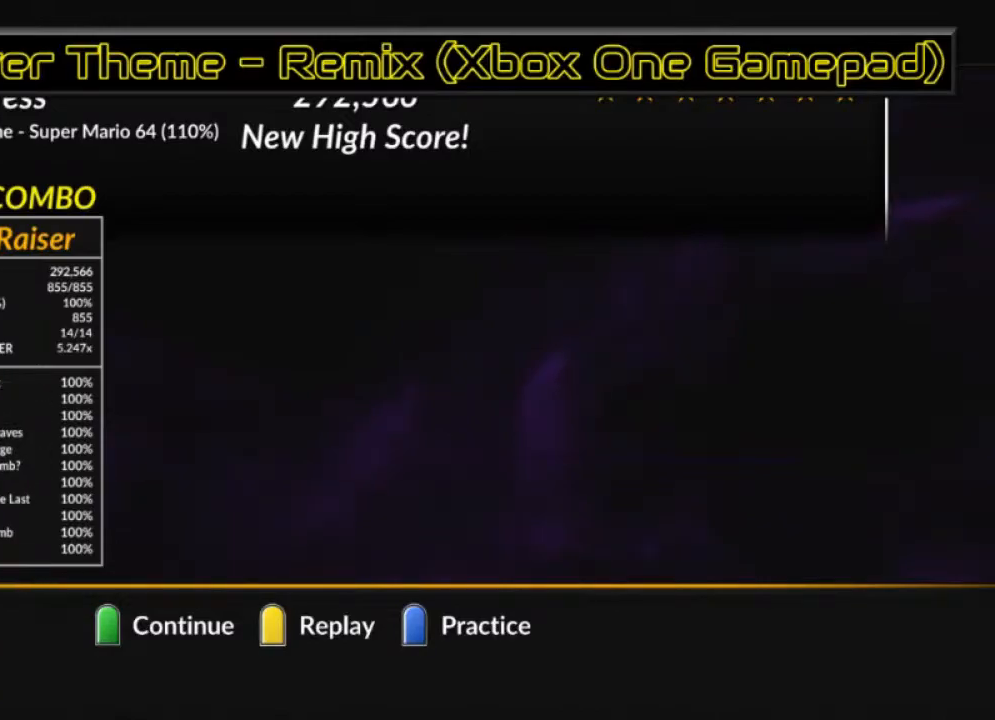
{"buttons": [], "left_stick": "center", "right_stick": "center", "events": [[150, "left_stick", "center"]]}
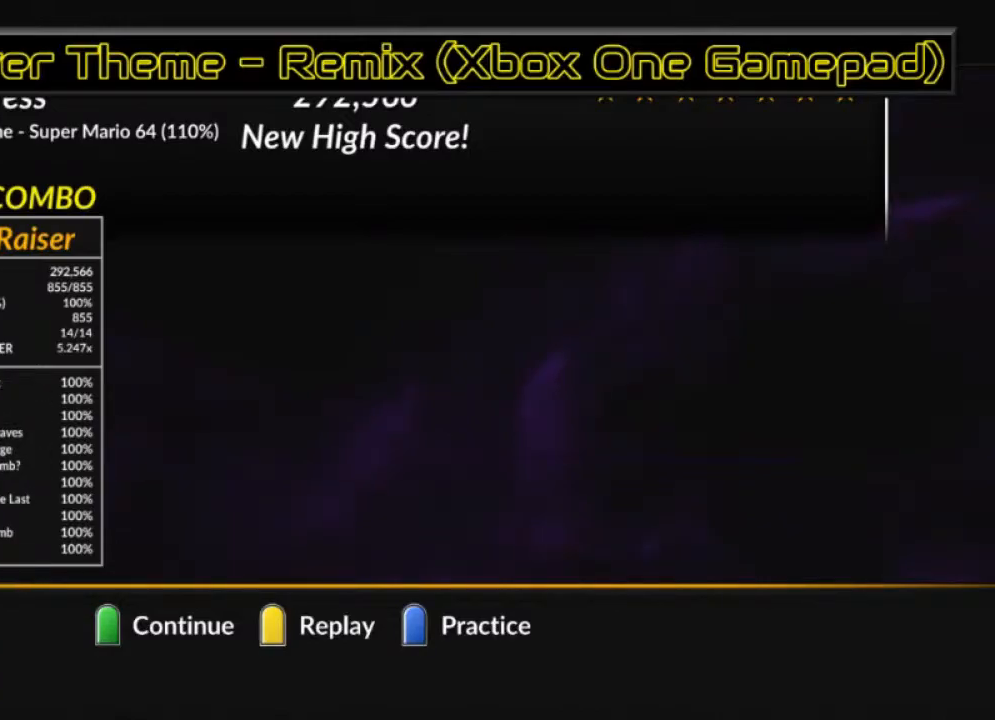
{"buttons": [], "left_stick": "center", "right_stick": "center", "events": []}
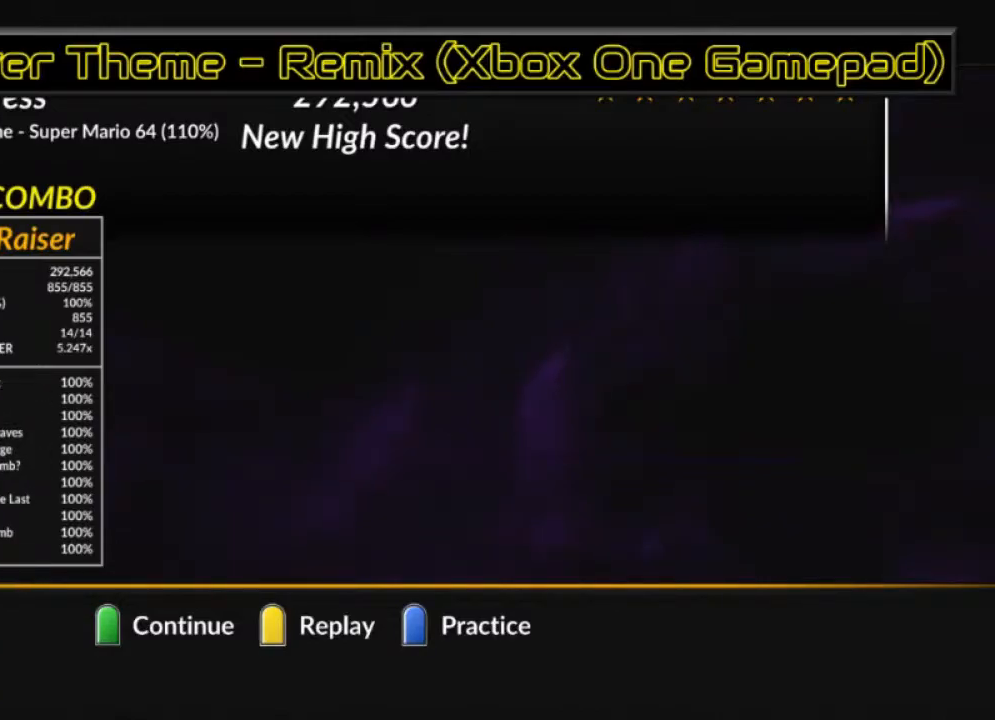
{"buttons": [], "left_stick": "center", "right_stick": "center", "events": []}
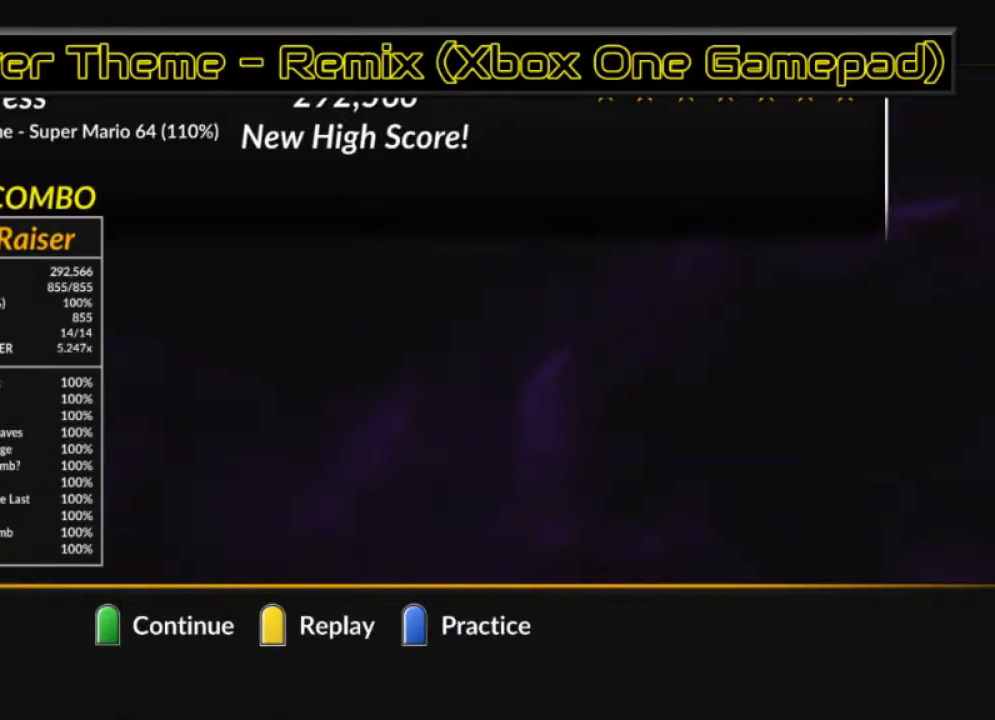
{"buttons": [], "left_stick": "center", "right_stick": "center", "events": []}
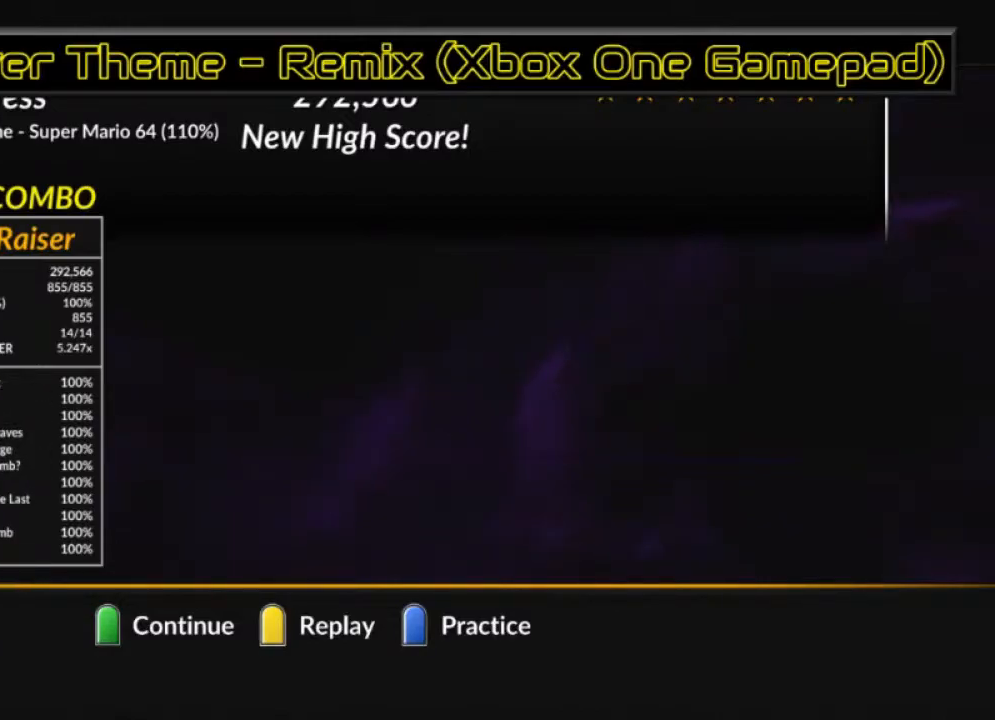
{"buttons": [], "left_stick": "center", "right_stick": "center", "events": []}
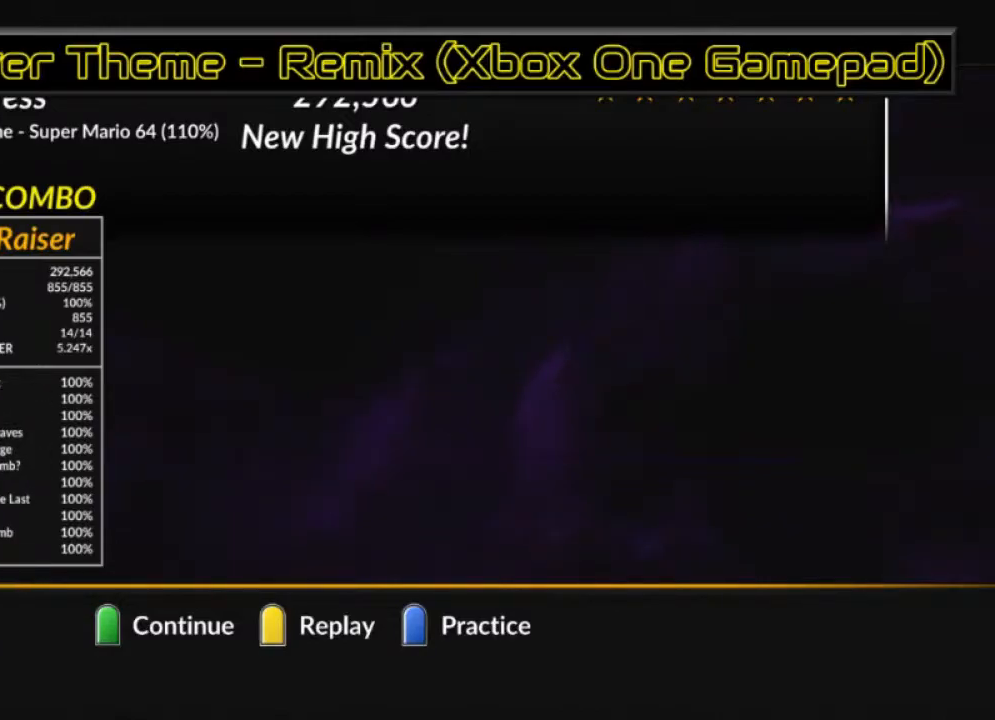
{"buttons": [], "left_stick": "center", "right_stick": "center", "events": []}
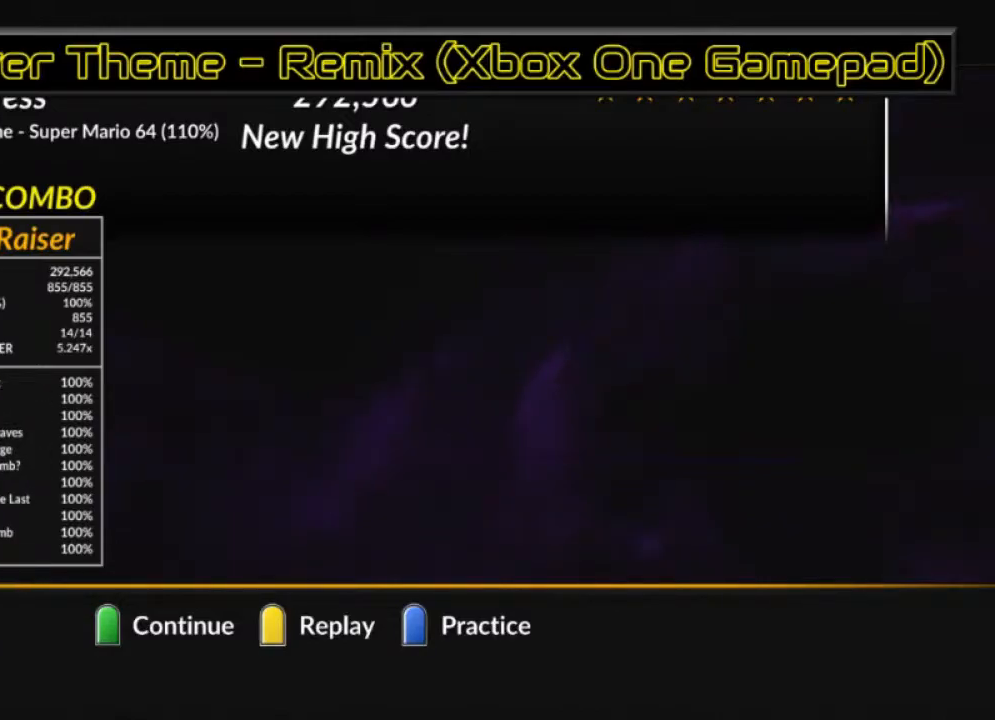
{"buttons": [], "left_stick": "up", "right_stick": "center", "events": [[283, "left_stick", "up"]]}
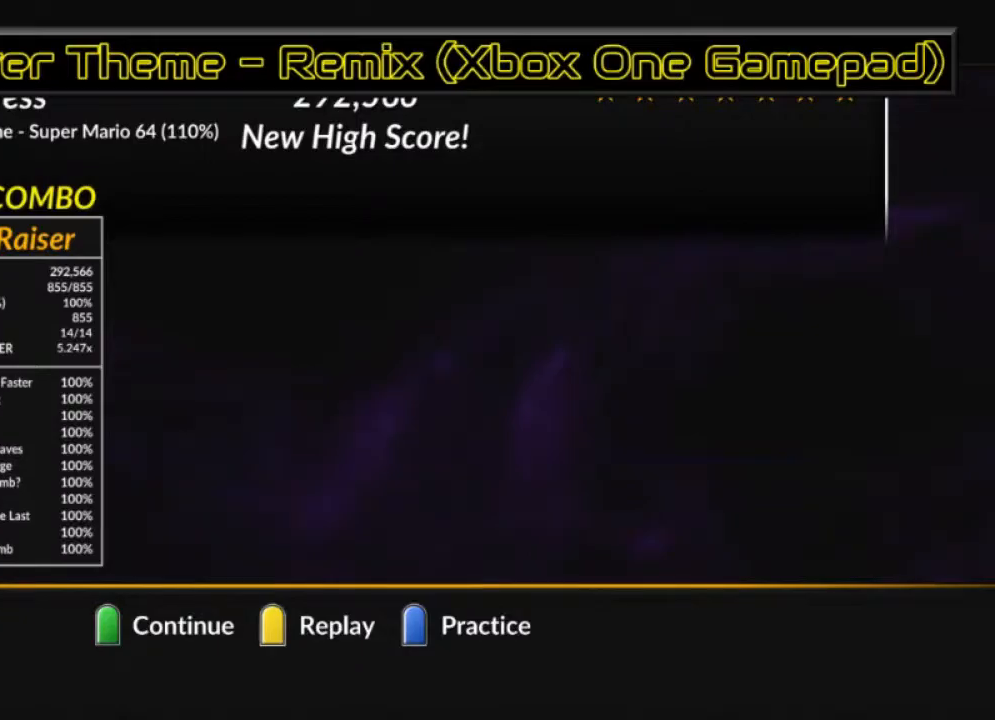
{"buttons": [], "left_stick": "up", "right_stick": "center", "events": []}
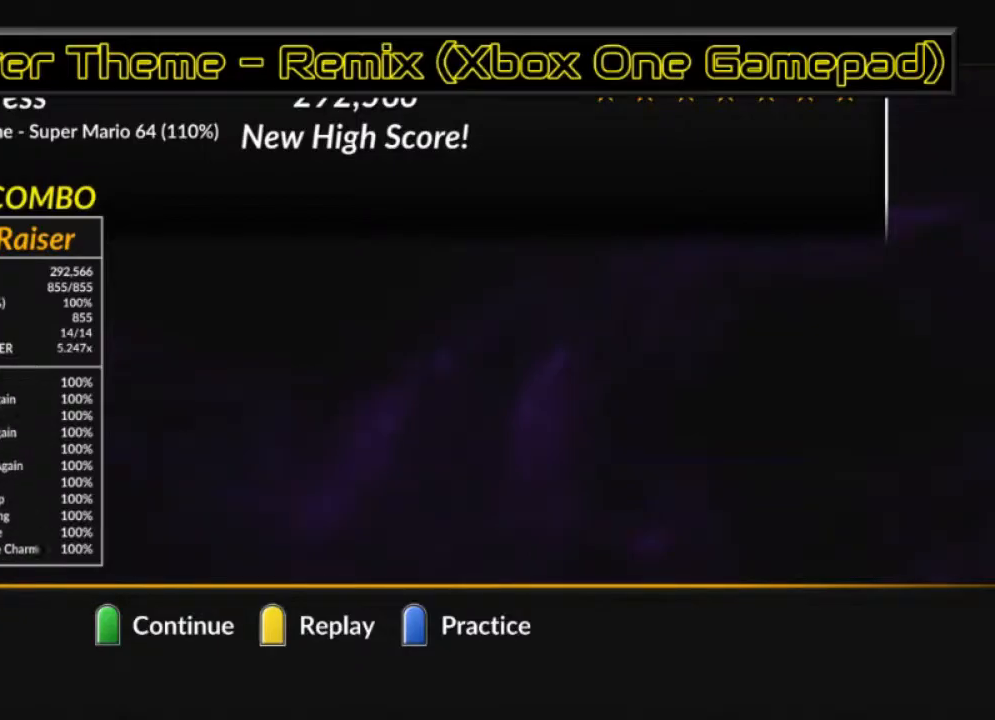
{"buttons": [], "left_stick": "up", "right_stick": "center", "events": []}
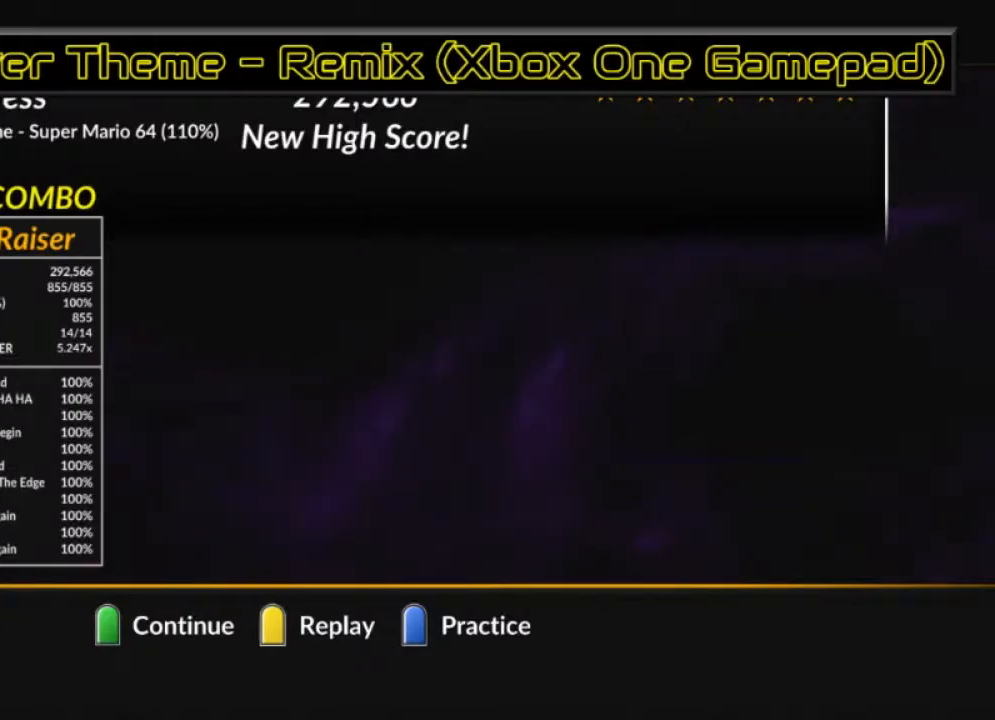
{"buttons": [], "left_stick": "center", "right_stick": "center", "events": [[233, "left_stick", "center"]]}
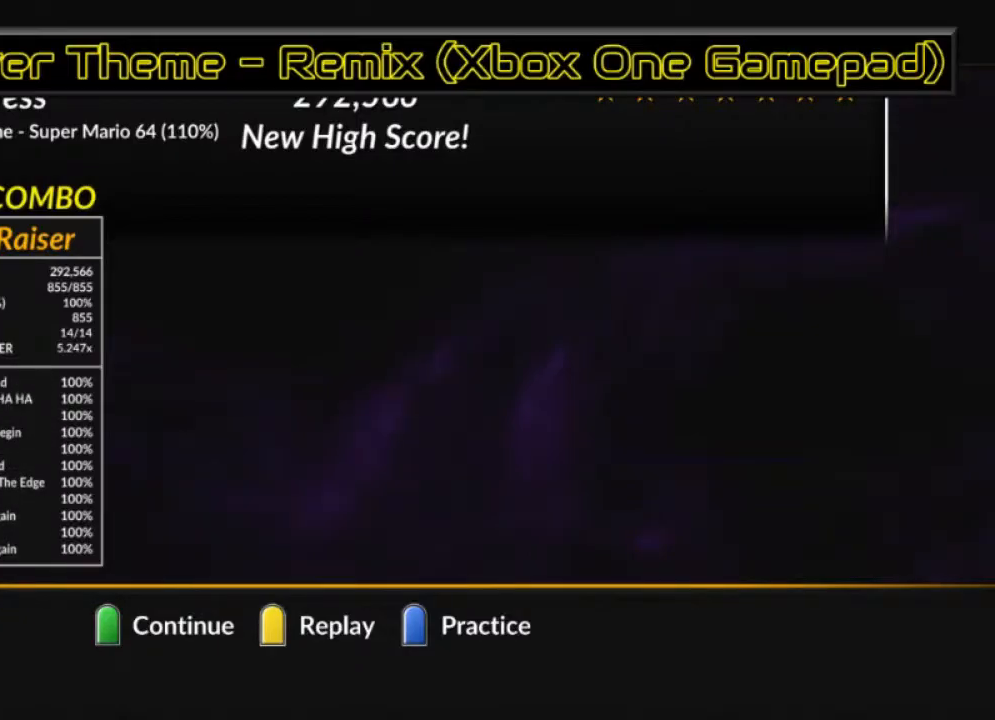
{"buttons": [], "left_stick": "center", "right_stick": "center", "events": []}
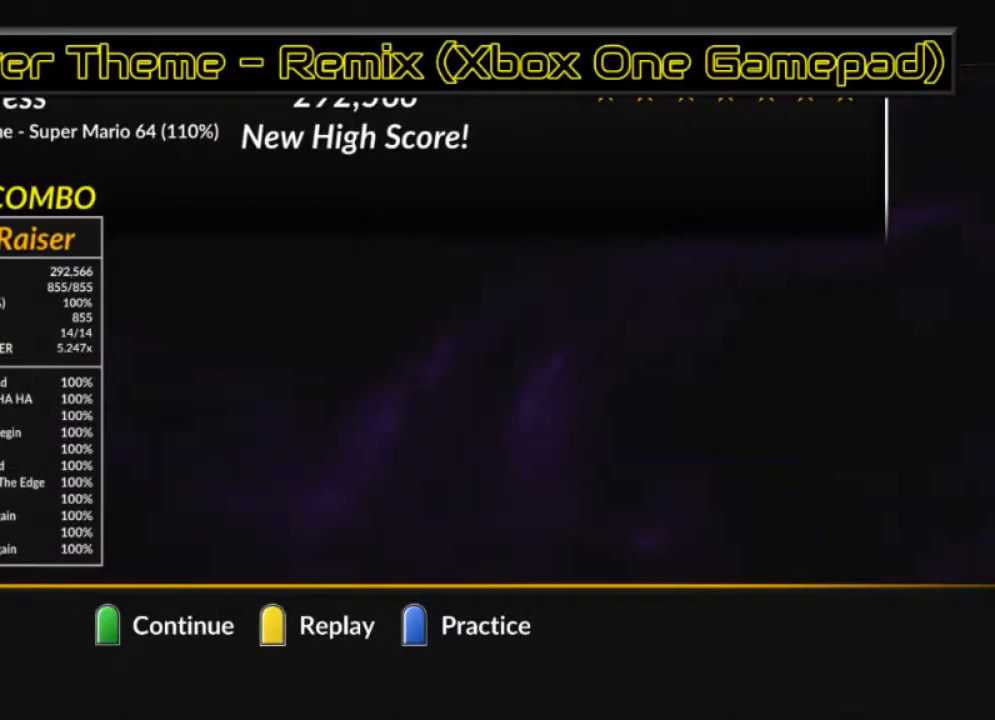
{"buttons": [], "left_stick": "down", "right_stick": "center", "events": [[183, "left_stick", "down"]]}
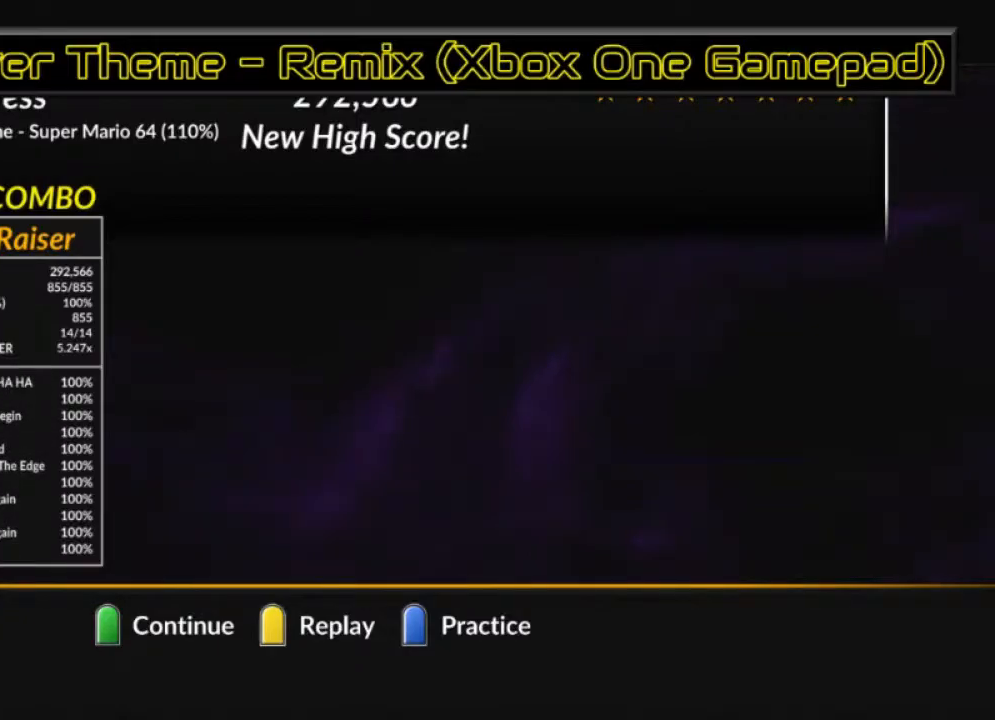
{"buttons": [], "left_stick": "down", "right_stick": "center", "events": []}
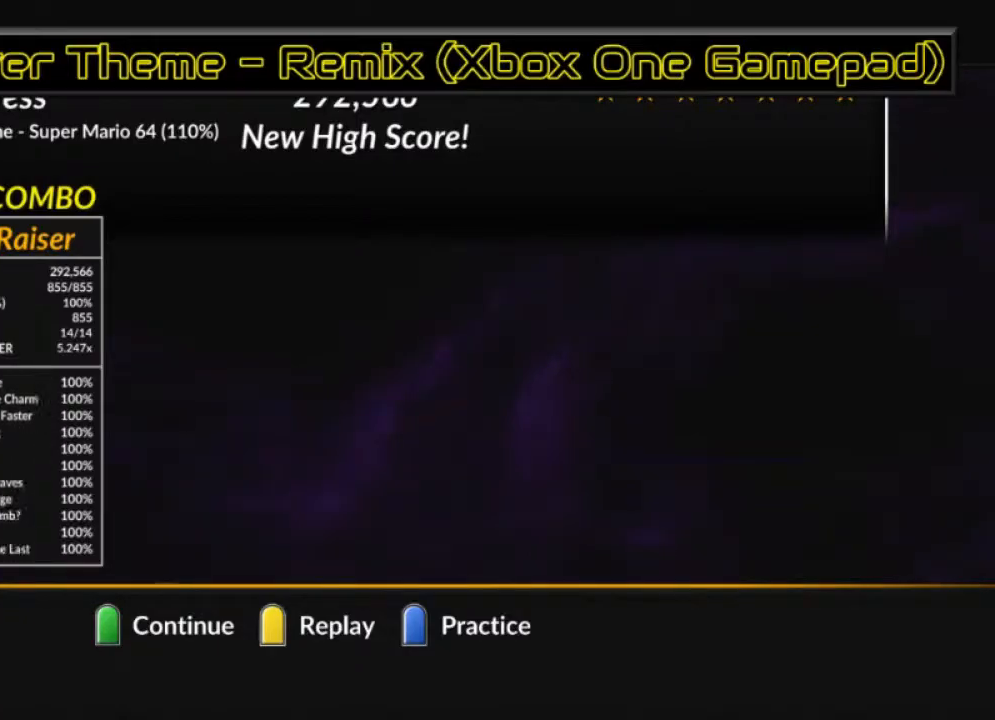
{"buttons": [], "left_stick": "down", "right_stick": "center", "events": []}
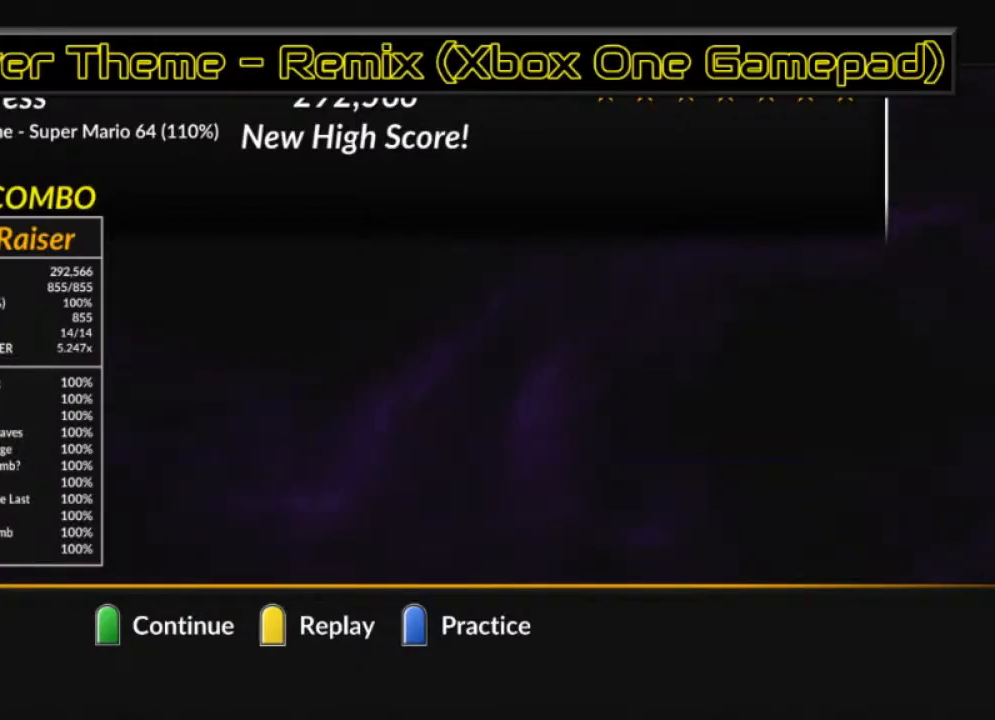
{"buttons": [], "left_stick": "center", "right_stick": "center", "events": [[117, "left_stick", "center"]]}
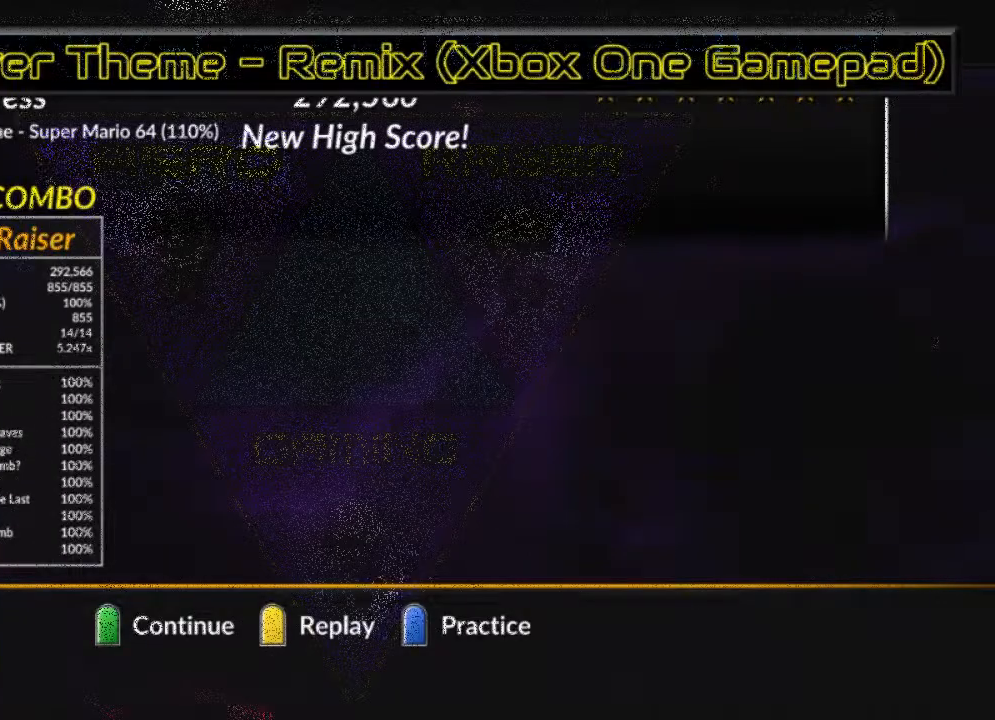
{"buttons": [], "left_stick": "center", "right_stick": "center", "events": []}